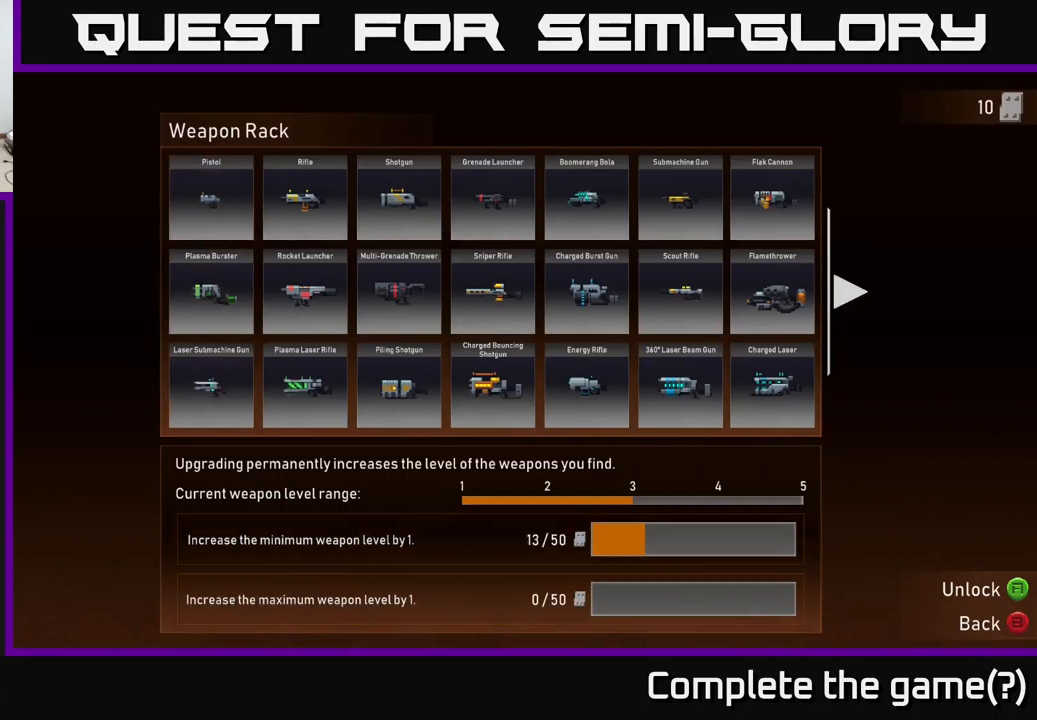
Gameplay with a controller (Xbox layout); each line is a JSON object with the inputs held at the frame after it. "events" lists button and stick changes between this image and that frame as [ms after this image, input, new state], when the widget could be followed in between.
{"buttons": ["A"], "left_stick": "center", "right_stick": "center", "events": []}
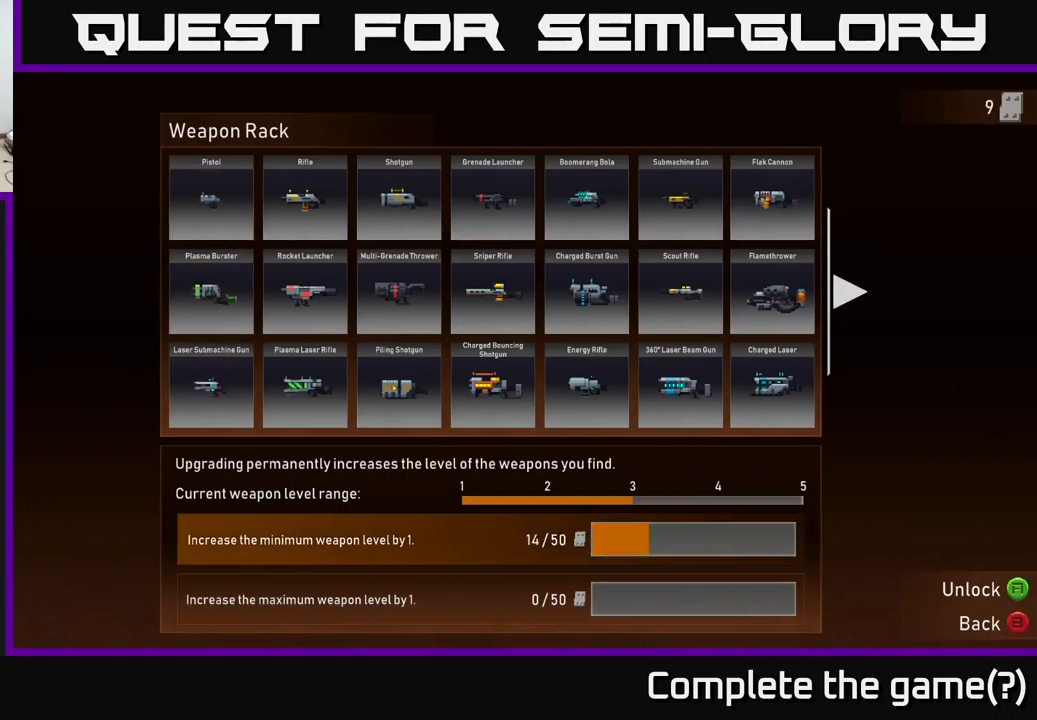
{"buttons": ["A"], "left_stick": "center", "right_stick": "center", "events": []}
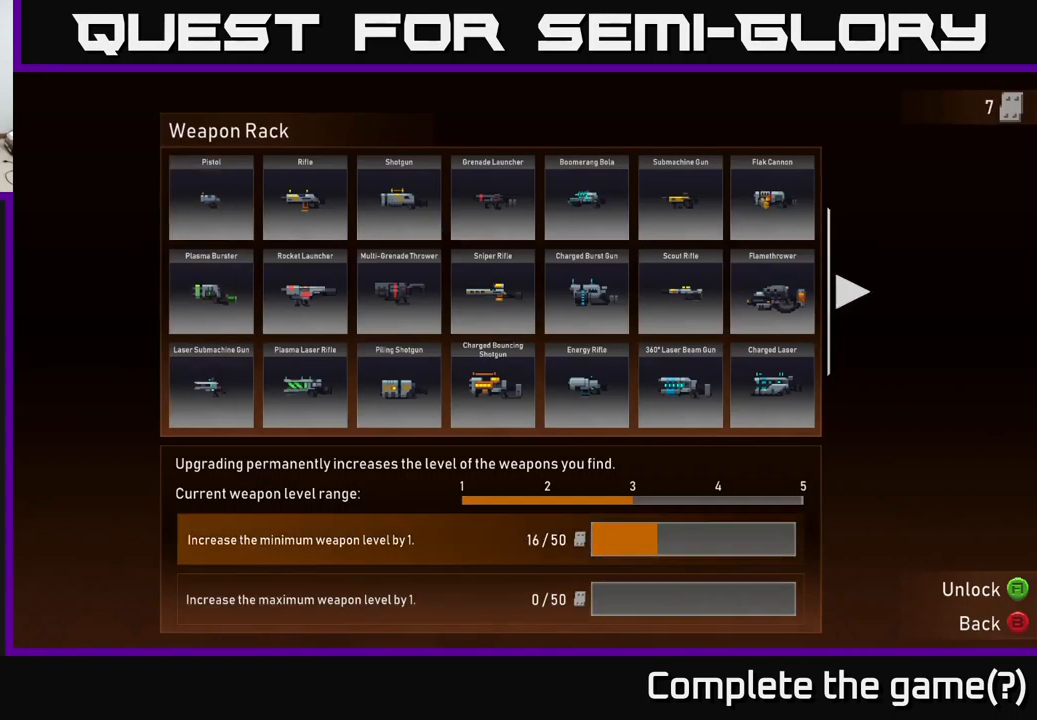
{"buttons": ["A"], "left_stick": "center", "right_stick": "center", "events": []}
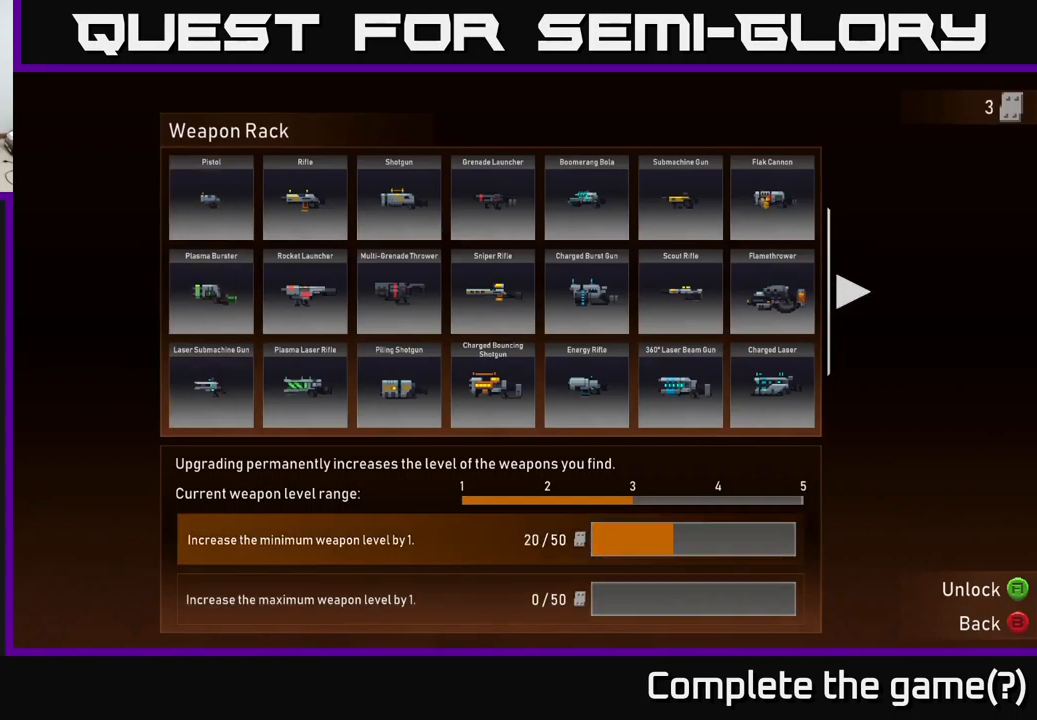
{"buttons": ["A"], "left_stick": "center", "right_stick": "center", "events": []}
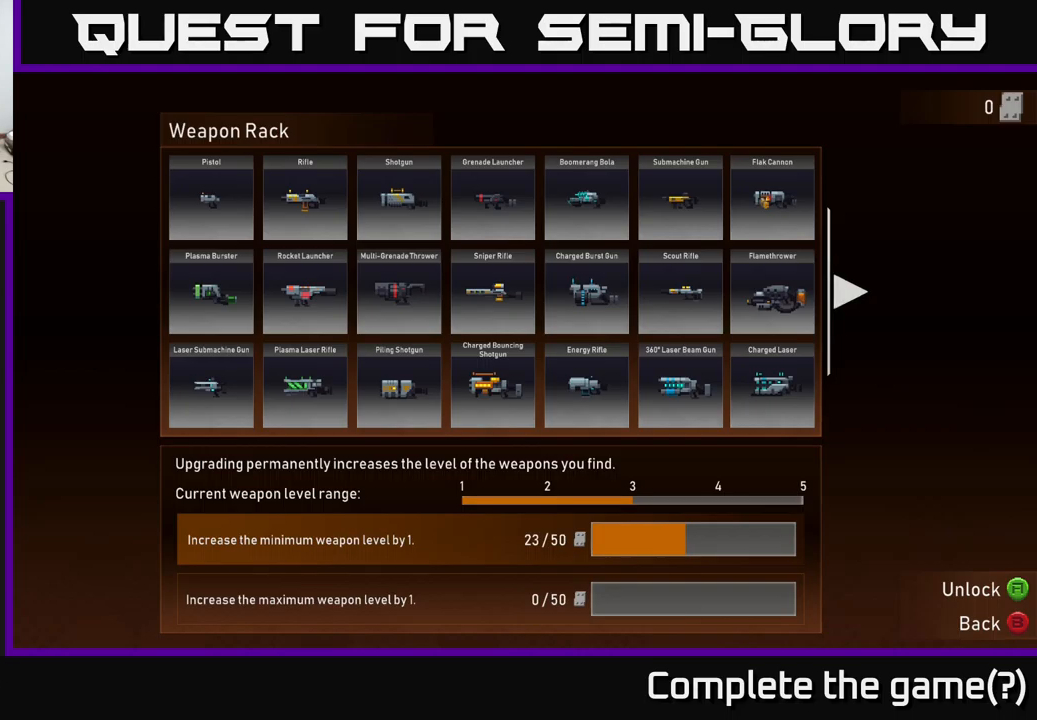
{"buttons": [], "left_stick": "center", "right_stick": "center", "events": [[450, "A", "up"]]}
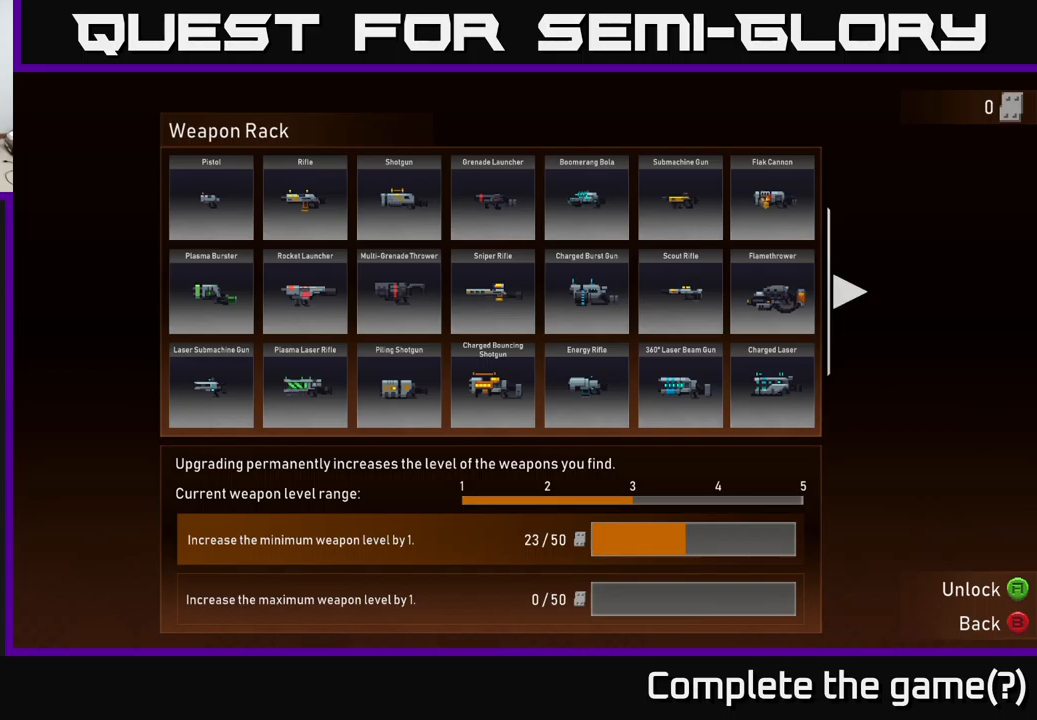
{"buttons": [], "left_stick": "center", "right_stick": "center", "events": [[150, "B", "down"], [250, "B", "up"]]}
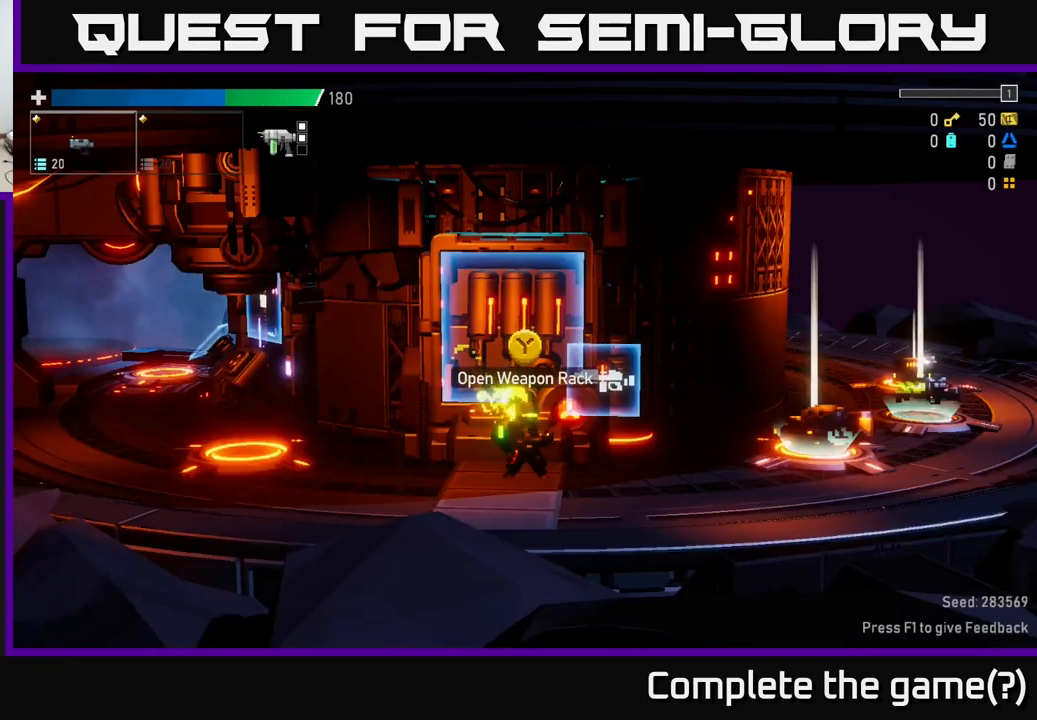
{"buttons": ["A", "X"], "left_stick": "right", "right_stick": "center", "events": [[150, "left_stick", "right"], [333, "A", "down"], [500, "X", "down"]]}
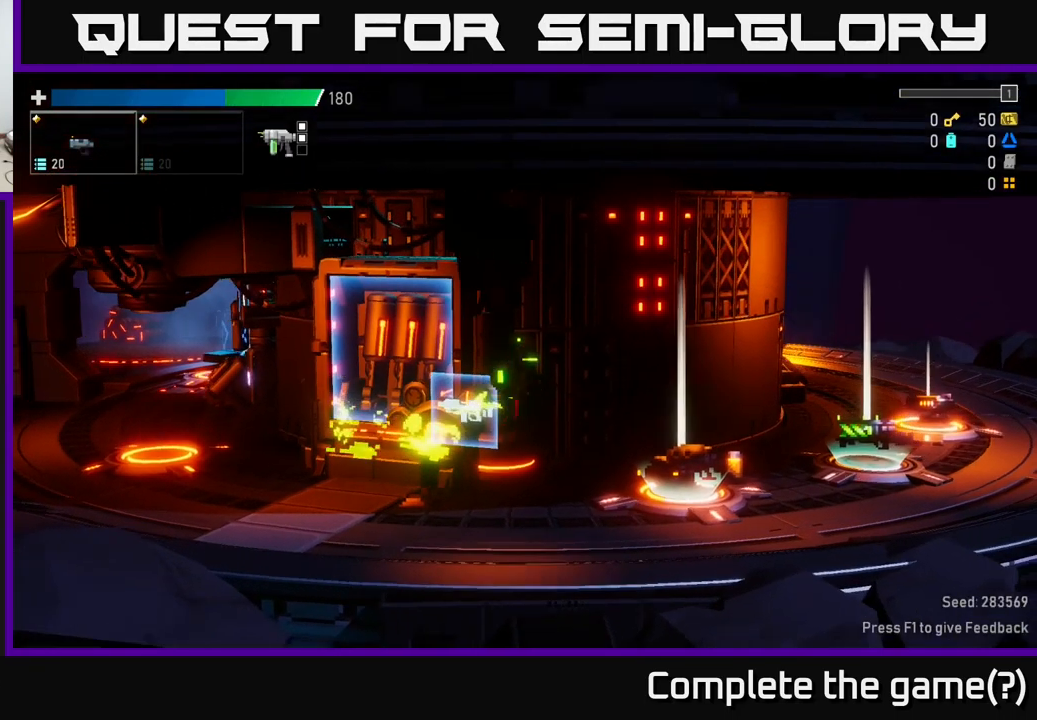
{"buttons": [], "left_stick": "center", "right_stick": "center", "events": [[50, "A", "up"], [133, "X", "up"], [217, "left_stick", "left"], [400, "left_stick", "center"]]}
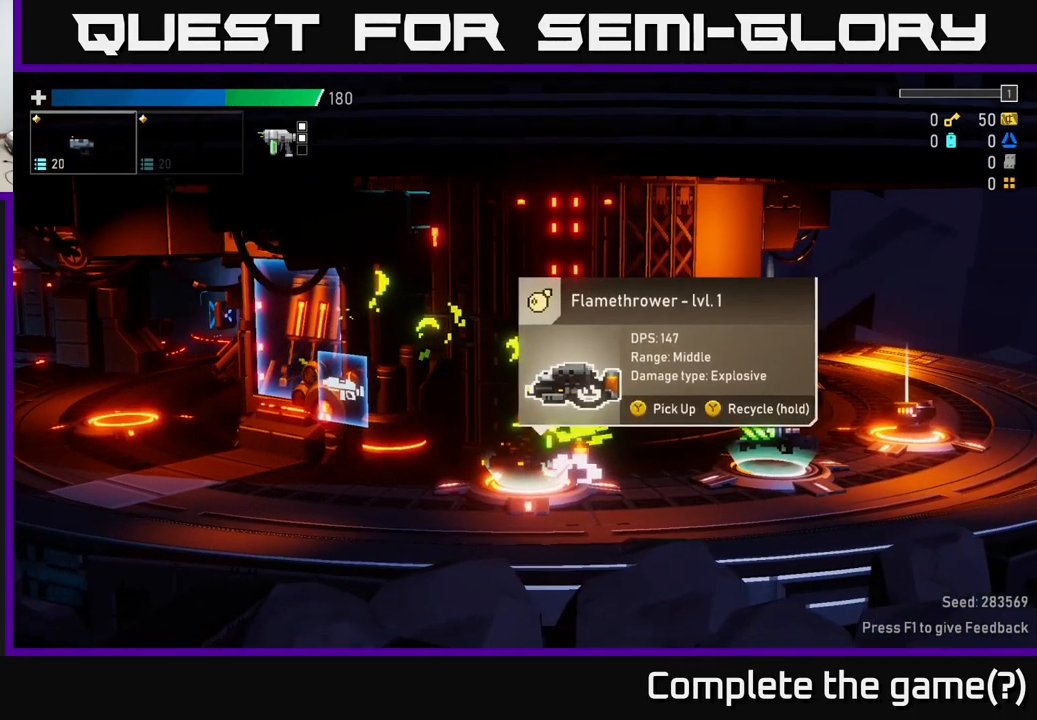
{"buttons": [], "left_stick": "right", "right_stick": "center", "events": [[217, "Y", "down"], [267, "Y", "up"], [300, "left_stick", "right"]]}
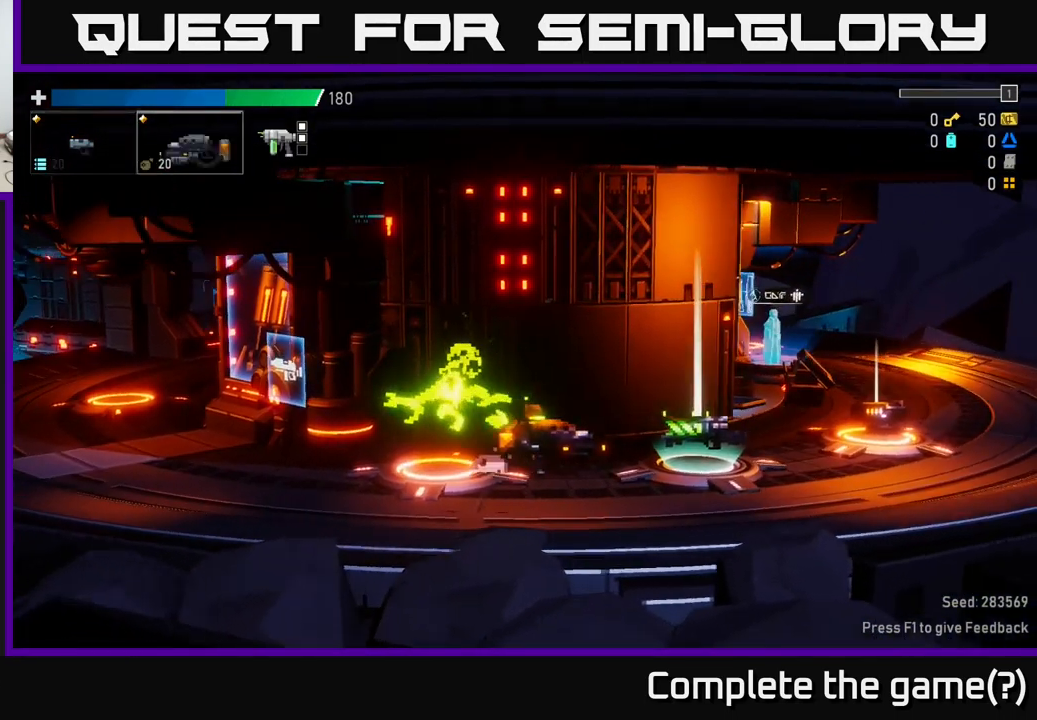
{"buttons": [], "left_stick": "center", "right_stick": "center", "events": [[300, "left_stick", "center"]]}
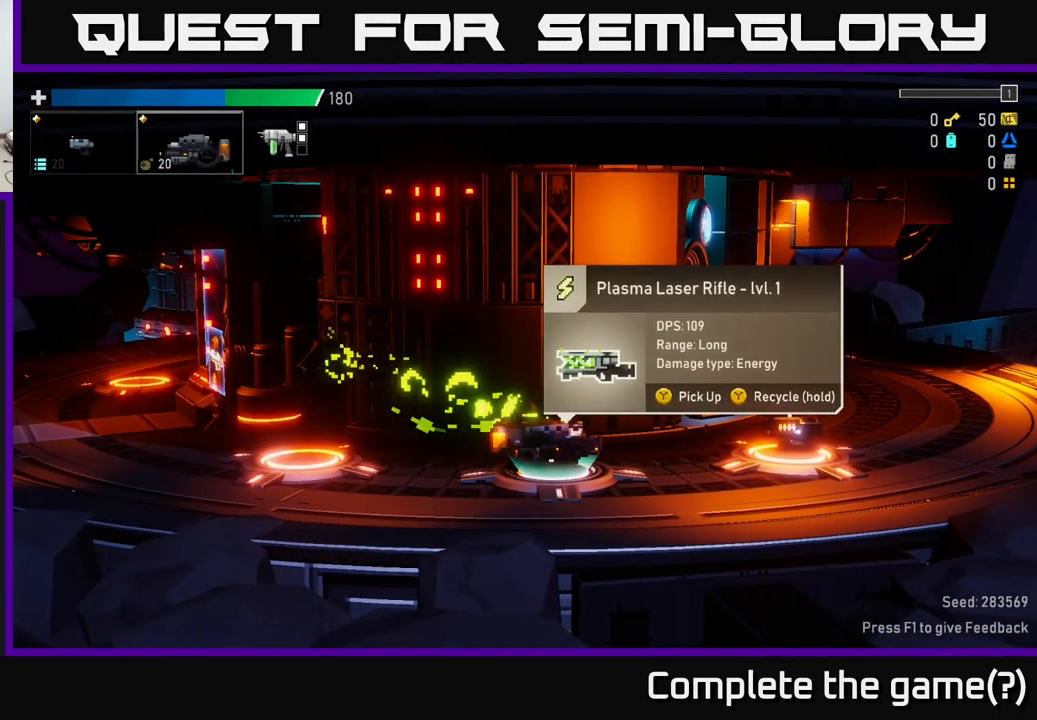
{"buttons": ["L2"], "left_stick": "center", "right_stick": "center", "events": [[467, "L2", "down"]]}
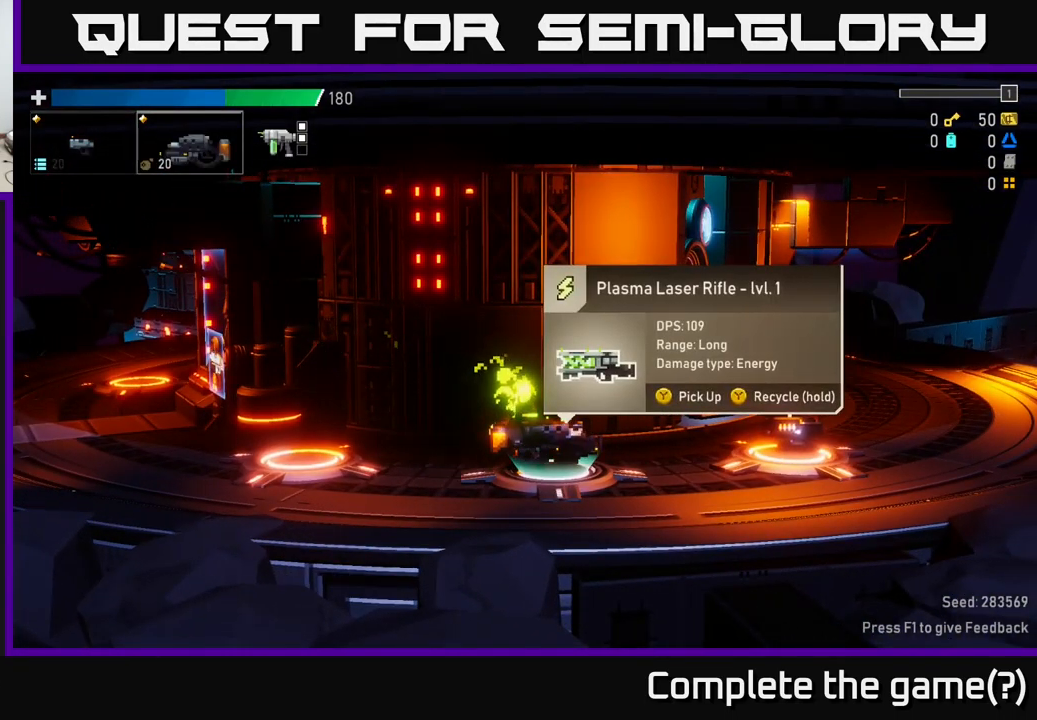
{"buttons": [], "left_stick": "center", "right_stick": "center", "events": [[100, "L2", "up"], [283, "Y", "down"], [333, "Y", "up"]]}
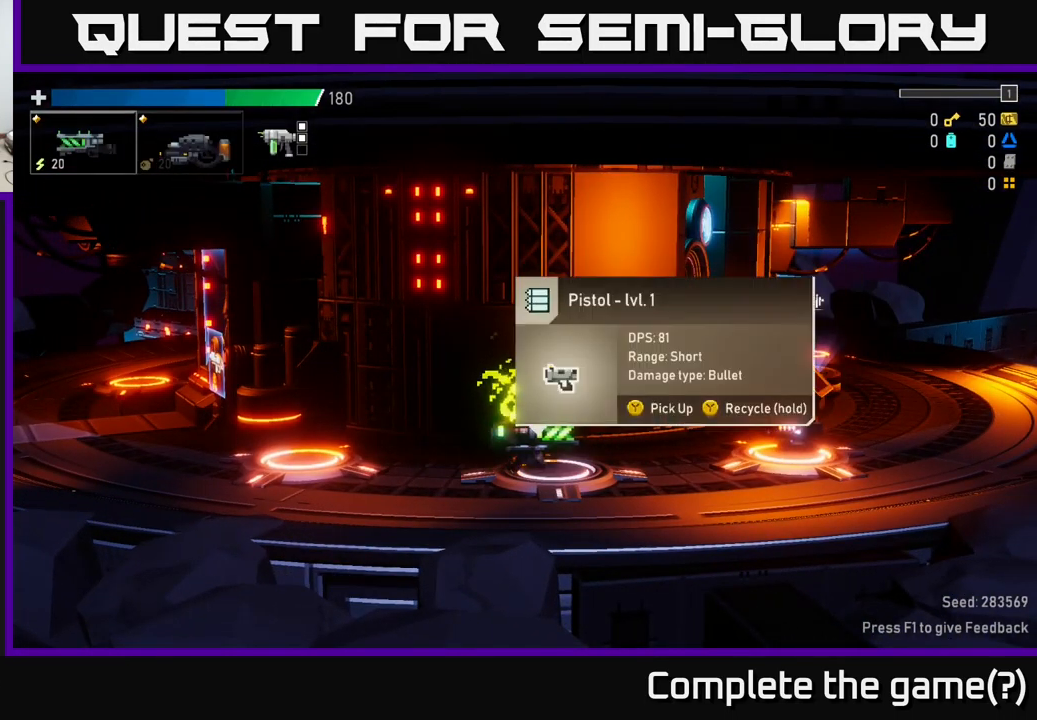
{"buttons": ["Y"], "left_stick": "center", "right_stick": "center", "events": [[133, "left_stick", "right"], [250, "left_stick", "center"], [300, "Y", "down"]]}
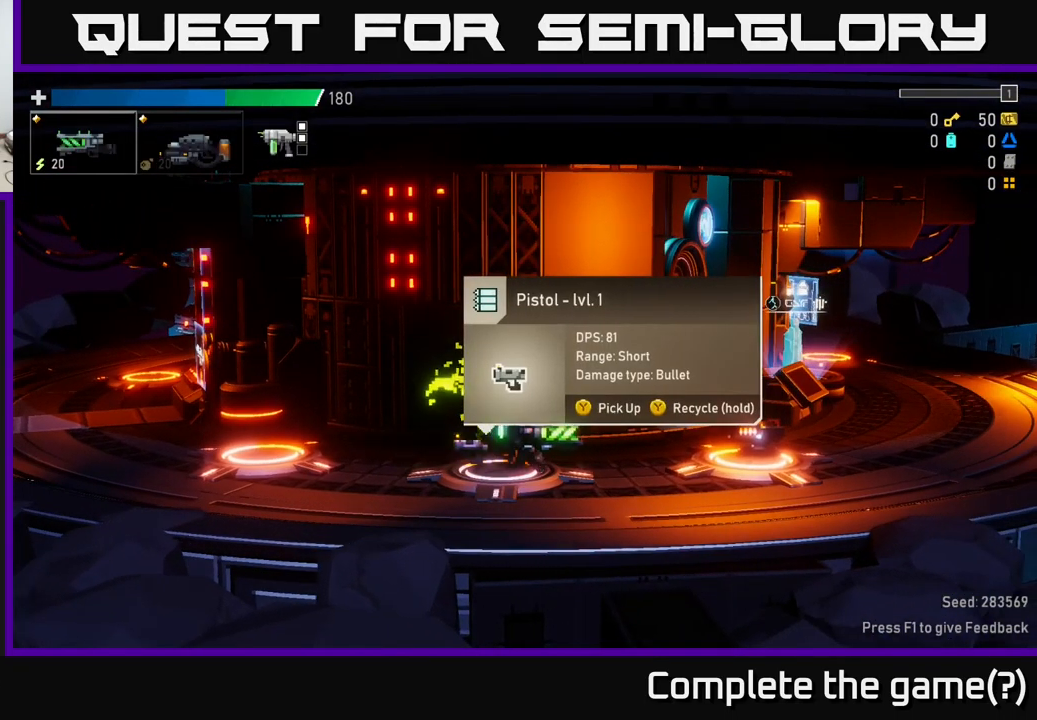
{"buttons": ["Y"], "left_stick": "center", "right_stick": "center", "events": []}
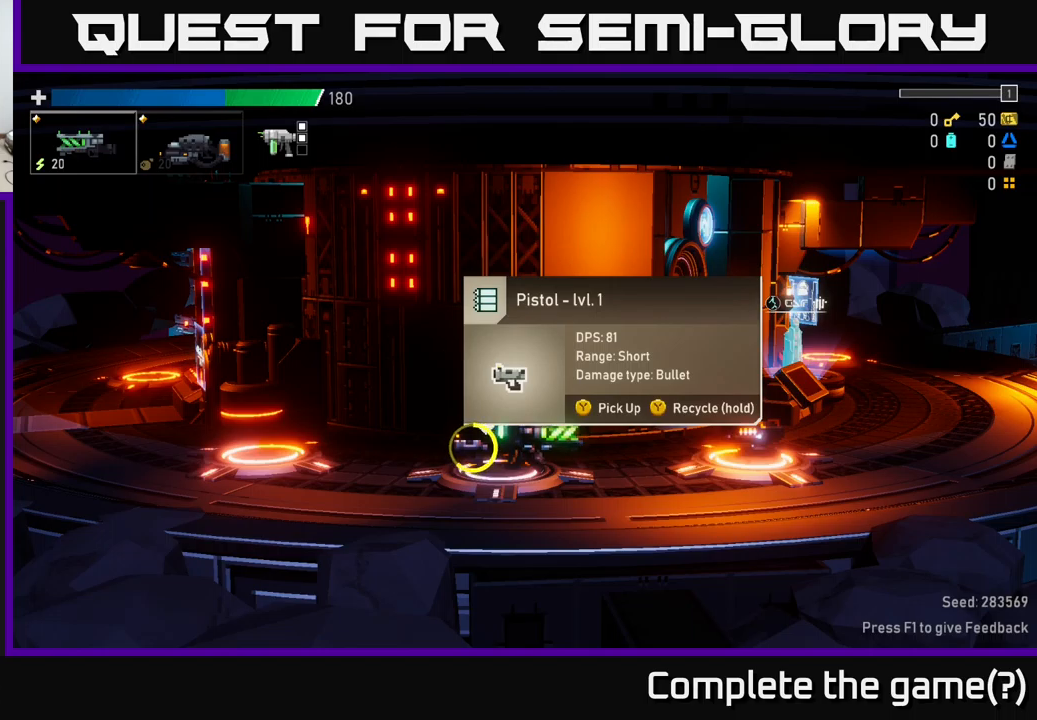
{"buttons": ["Y"], "left_stick": "right", "right_stick": "center", "events": [[450, "left_stick", "right"]]}
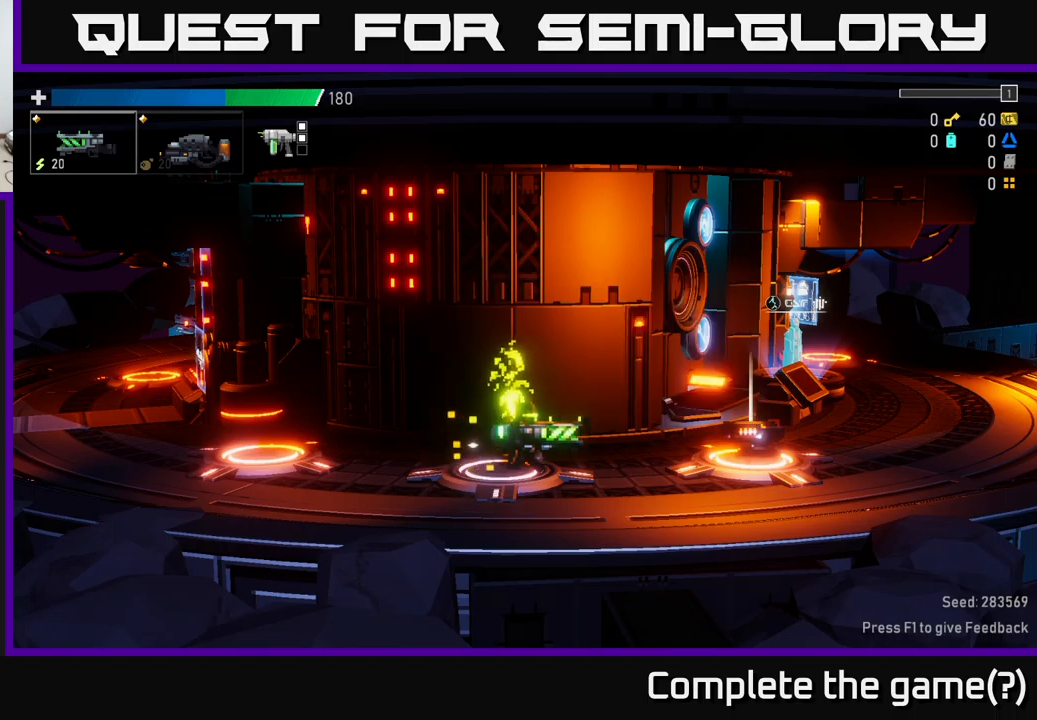
{"buttons": ["Y"], "left_stick": "center", "right_stick": "center", "events": [[84, "Y", "up"], [467, "Y", "down"], [484, "left_stick", "center"]]}
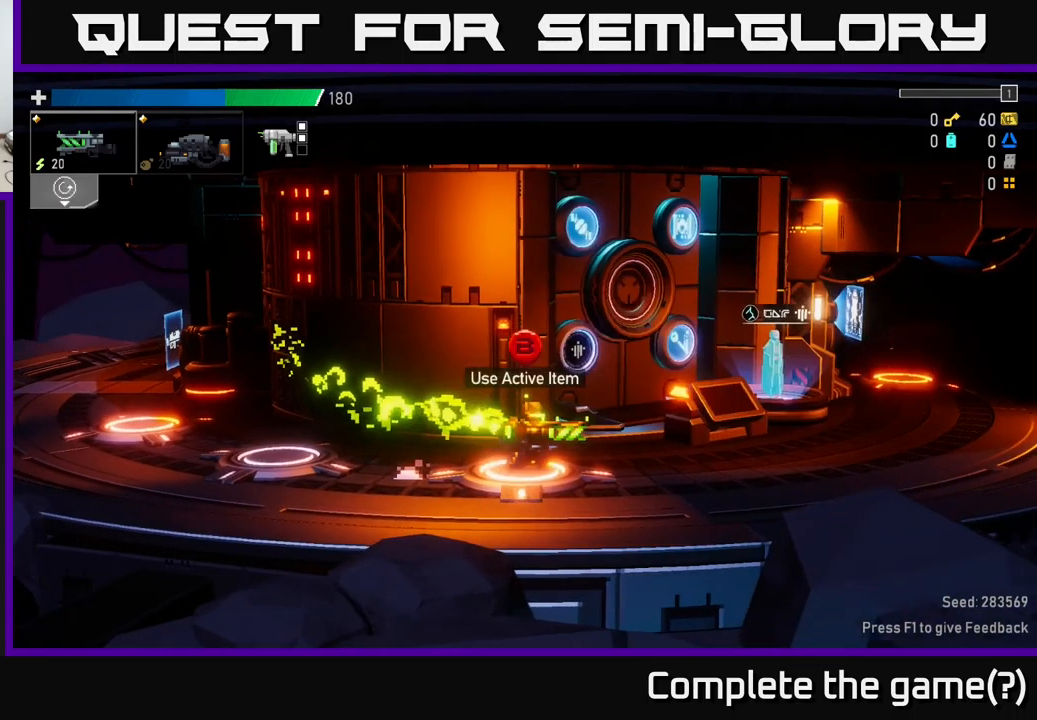
{"buttons": [], "left_stick": "right", "right_stick": "center", "events": [[34, "Y", "up"], [100, "left_stick", "right"]]}
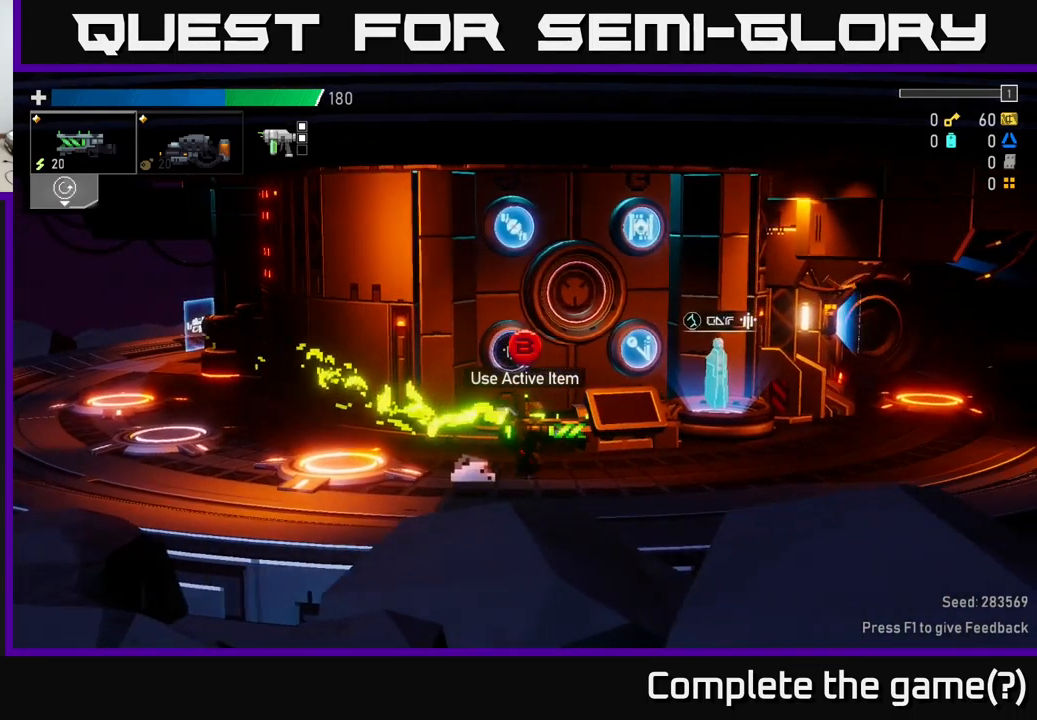
{"buttons": [], "left_stick": "right", "right_stick": "center", "events": []}
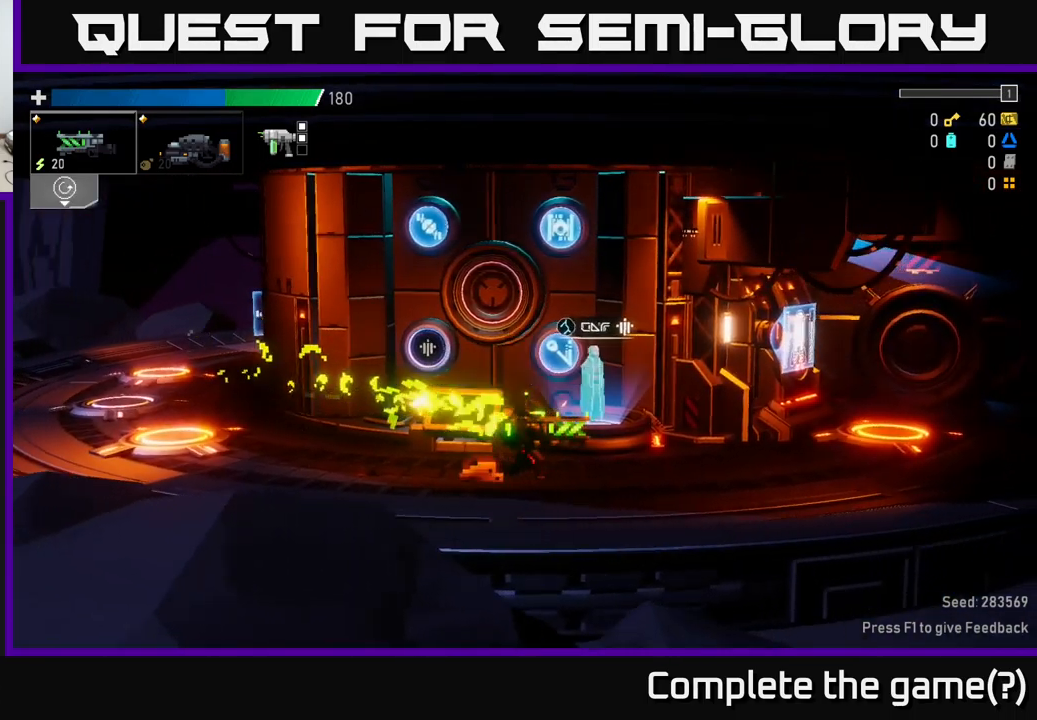
{"buttons": [], "left_stick": "left", "right_stick": "center", "events": [[217, "left_stick", "center"], [467, "left_stick", "left"]]}
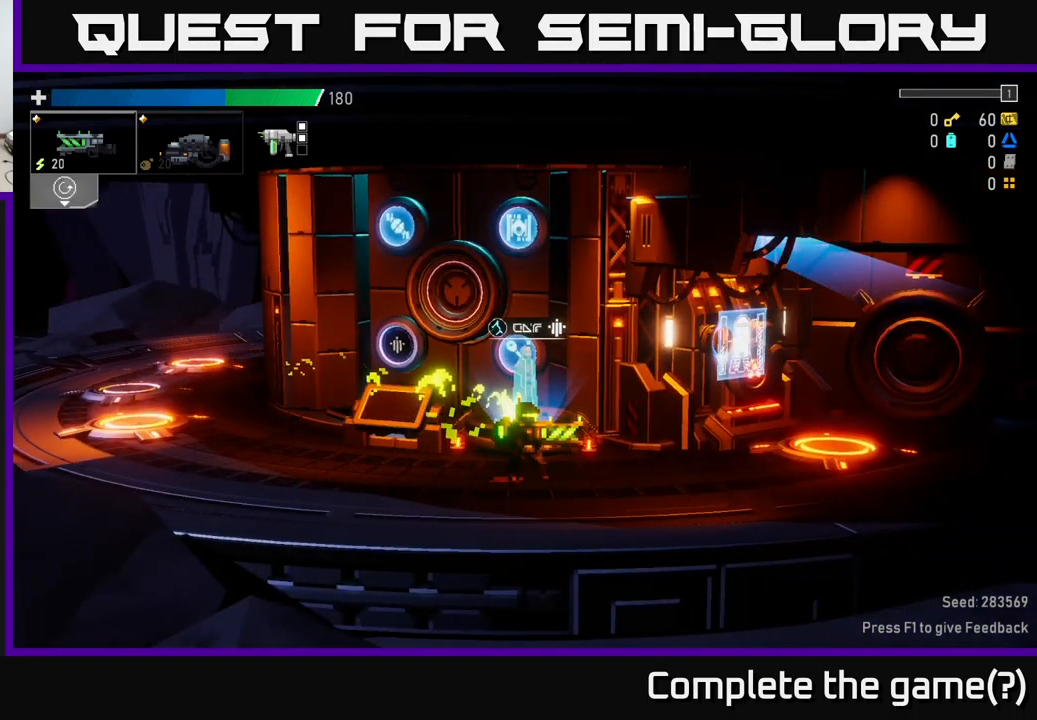
{"buttons": [], "left_stick": "center", "right_stick": "center", "events": [[134, "left_stick", "center"]]}
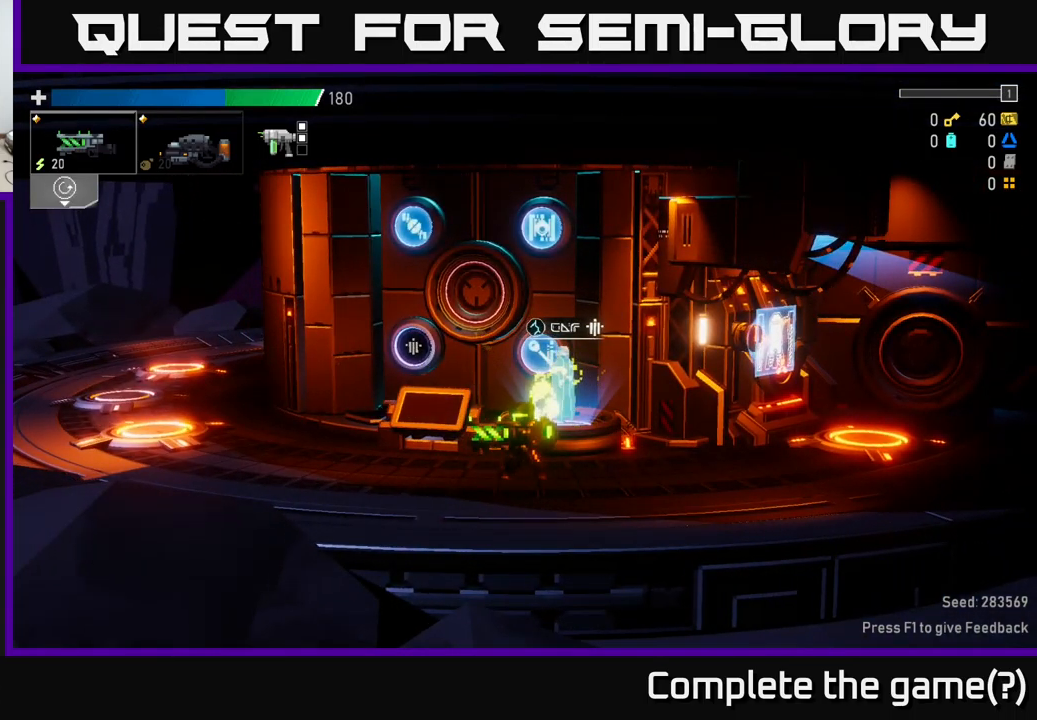
{"buttons": [], "left_stick": "left", "right_stick": "center", "events": [[200, "left_stick", "right"], [400, "left_stick", "center"], [450, "left_stick", "left"]]}
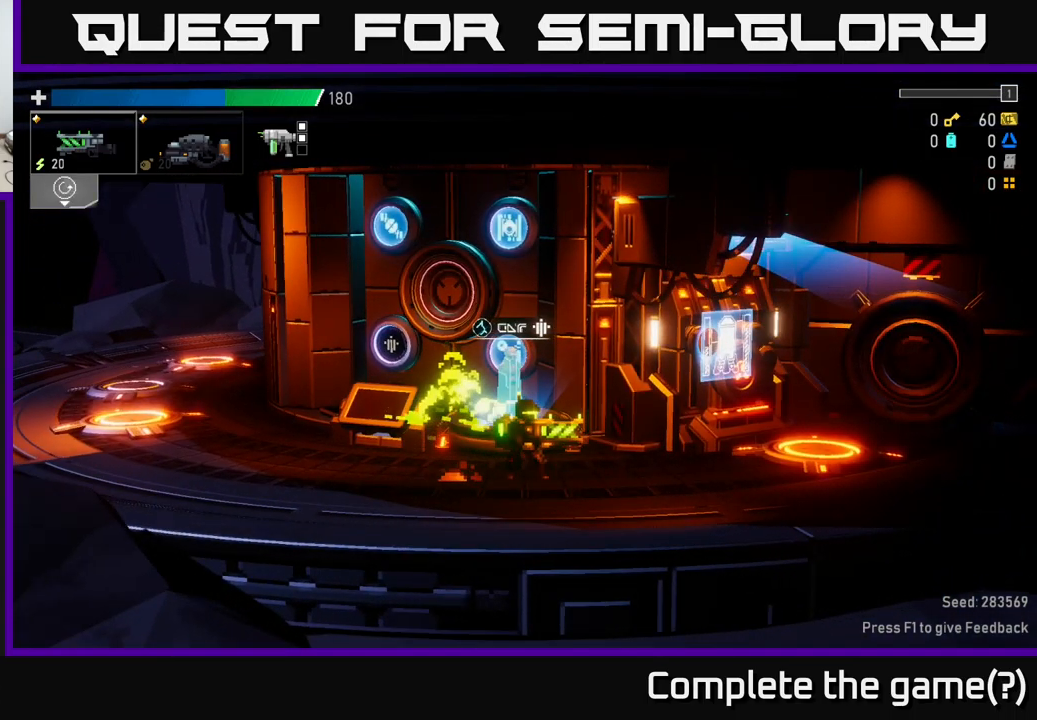
{"buttons": [], "left_stick": "right", "right_stick": "center", "events": [[67, "left_stick", "center"], [117, "left_stick", "right"]]}
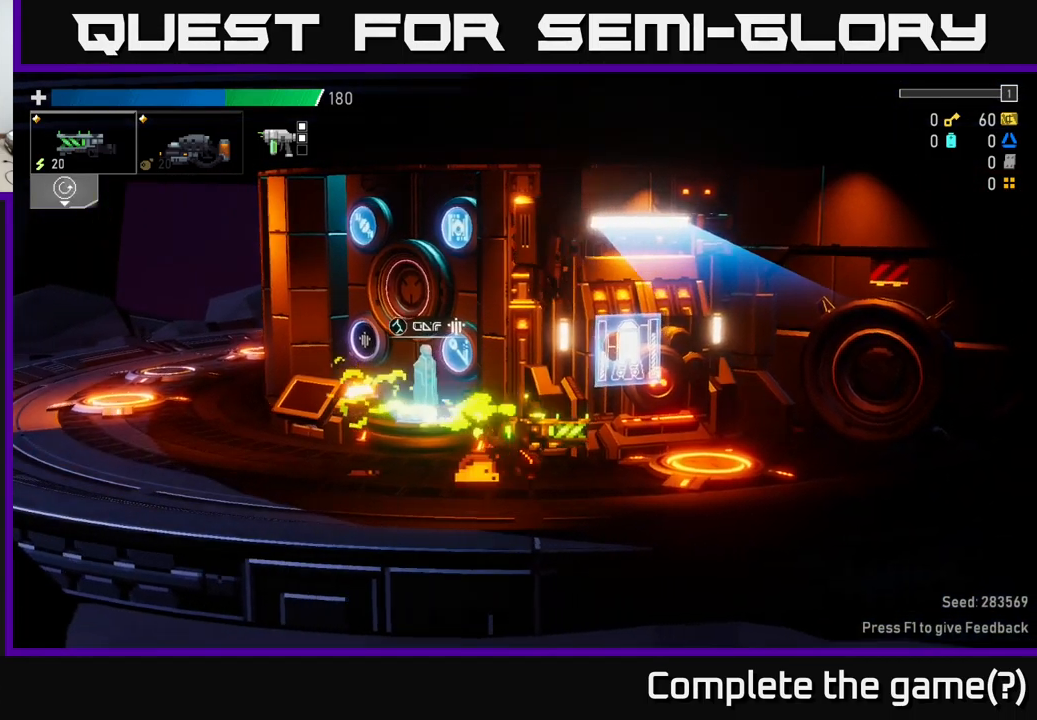
{"buttons": [], "left_stick": "center", "right_stick": "center", "events": [[334, "Y", "down"], [367, "left_stick", "center"], [384, "Y", "up"]]}
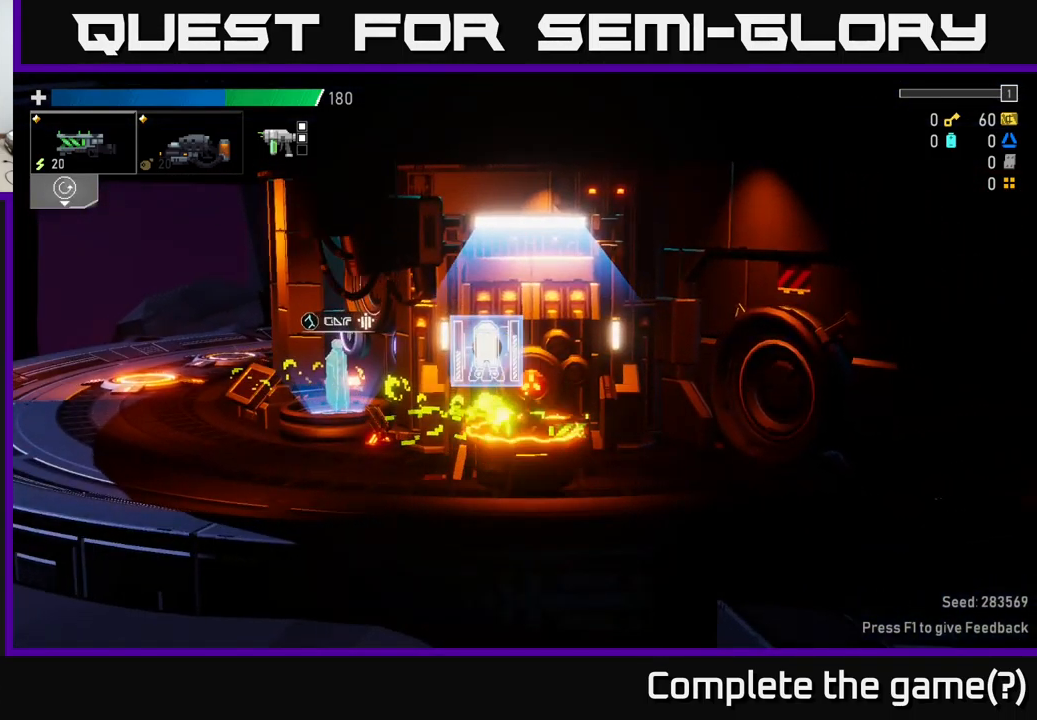
{"buttons": [], "left_stick": "center", "right_stick": "center", "events": [[134, "left_stick", "left"], [350, "left_stick", "center"]]}
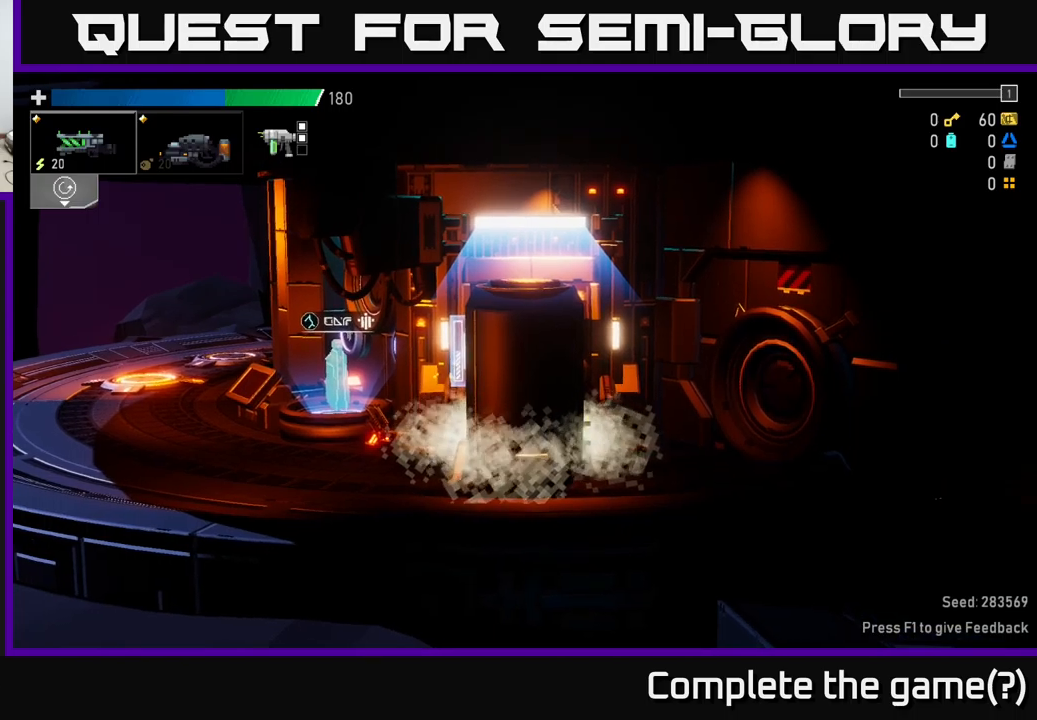
{"buttons": [], "left_stick": "center", "right_stick": "center", "events": []}
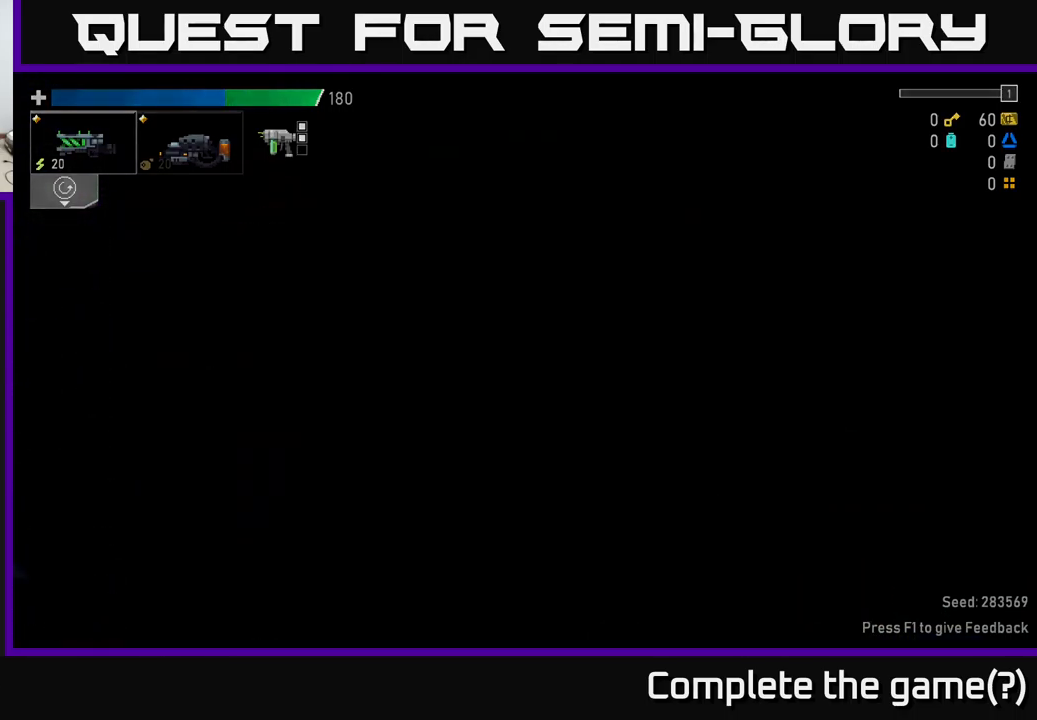
{"buttons": [], "left_stick": "center", "right_stick": "center", "events": []}
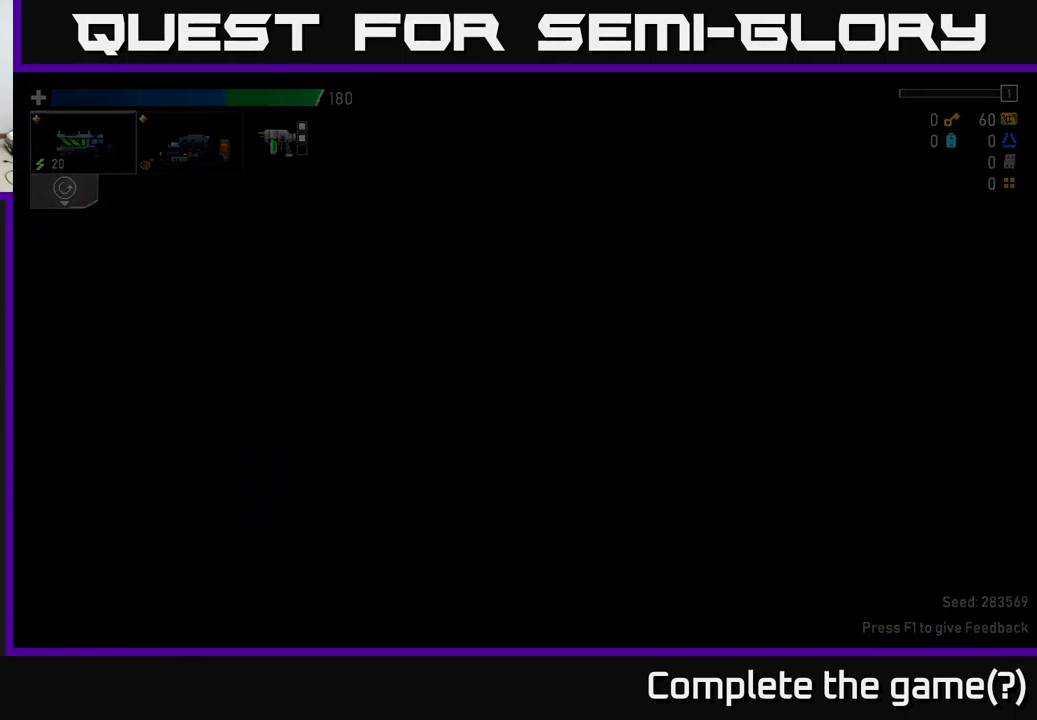
{"buttons": [], "left_stick": "center", "right_stick": "center", "events": []}
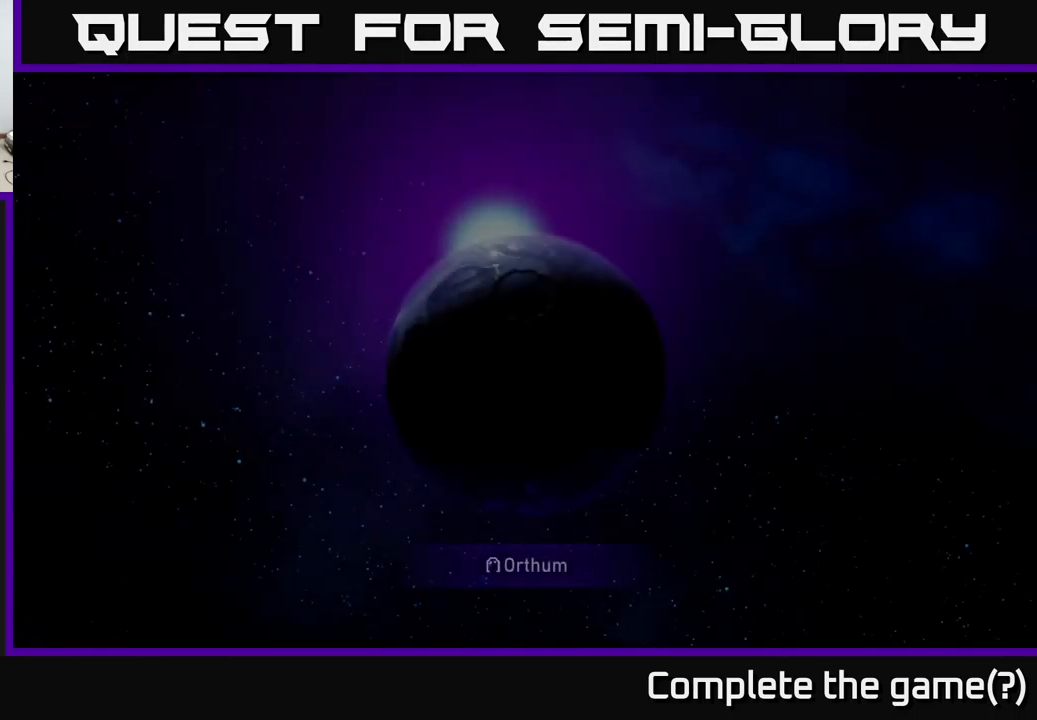
{"buttons": [], "left_stick": "center", "right_stick": "center", "events": []}
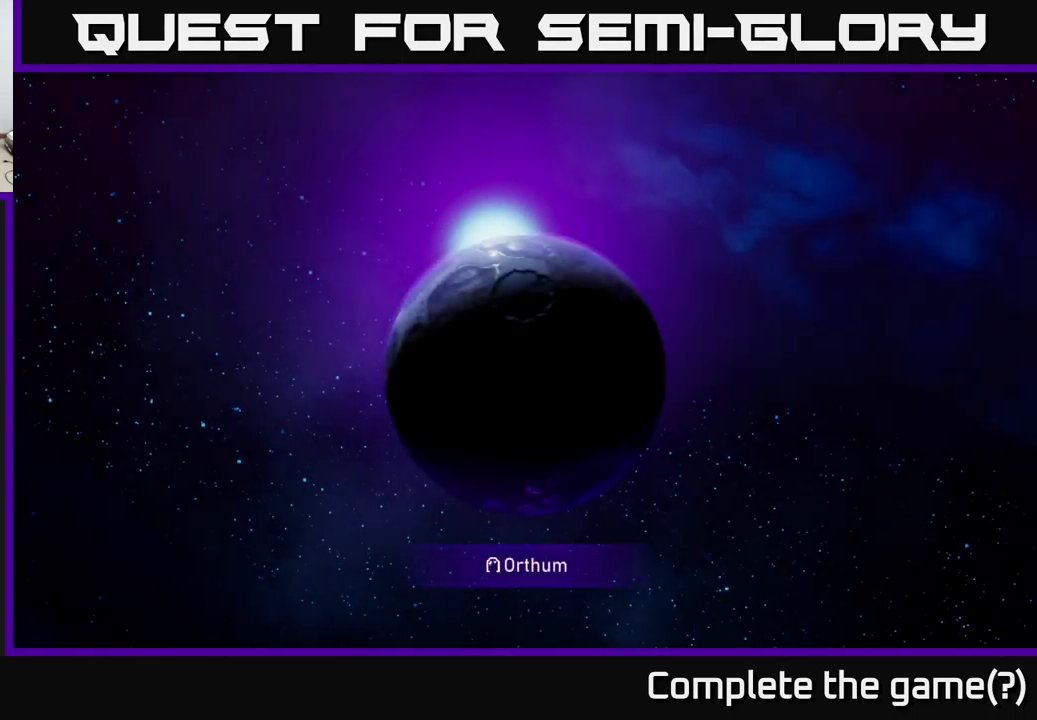
{"buttons": [], "left_stick": "center", "right_stick": "center", "events": []}
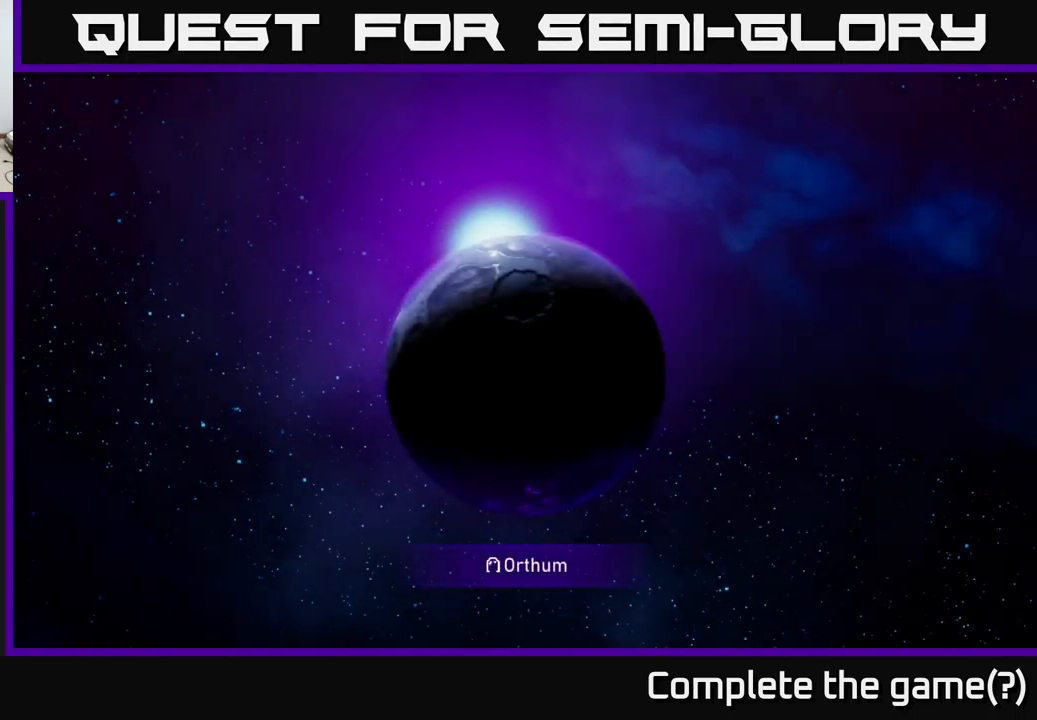
{"buttons": [], "left_stick": "center", "right_stick": "center", "events": []}
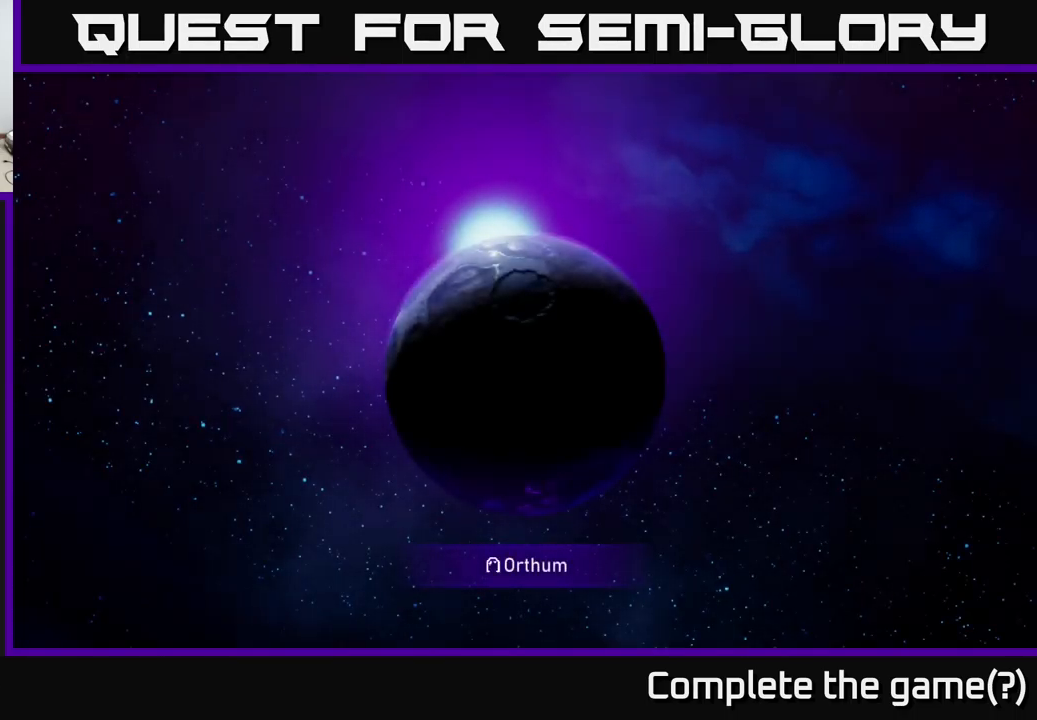
{"buttons": [], "left_stick": "center", "right_stick": "center", "events": []}